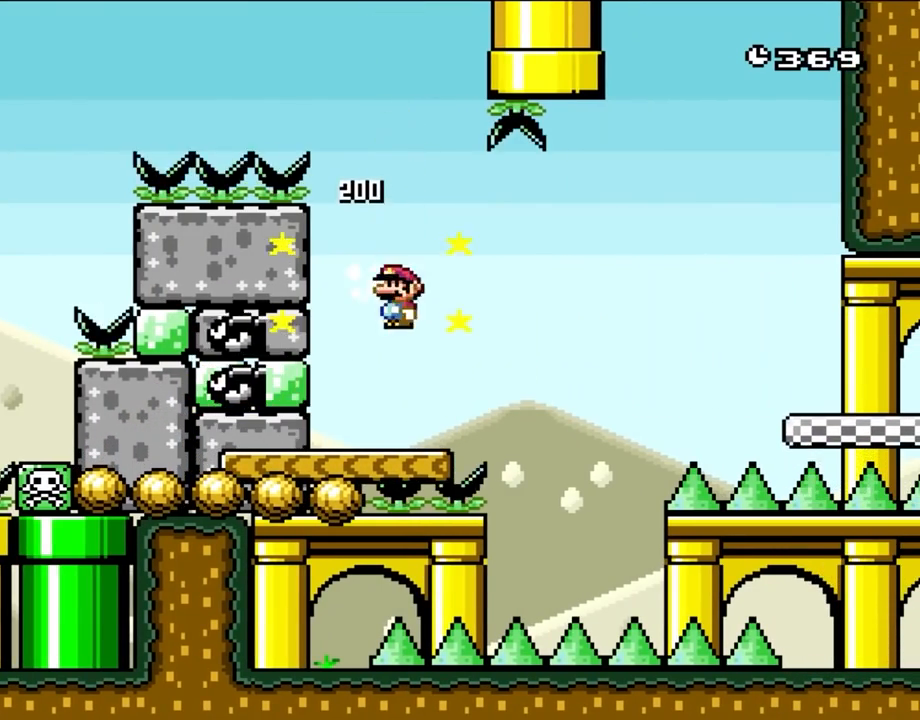
Gameplay with a controller (Nintendo layout); each line is a JSON object with the inputs held at the frame after it. "events" lists button and stick changes between this image and that frame as [ms after this image, input, new state], when the widget could be followed in between. Not read: L3 R1 R3.
{"buttons": ["B", "X", "Y", "DPAD_RIGHT"], "events": [[83, "DPAD_RIGHT", "down"], [167, "A", "up"], [283, "B", "down"], [283, "Y", "down"]]}
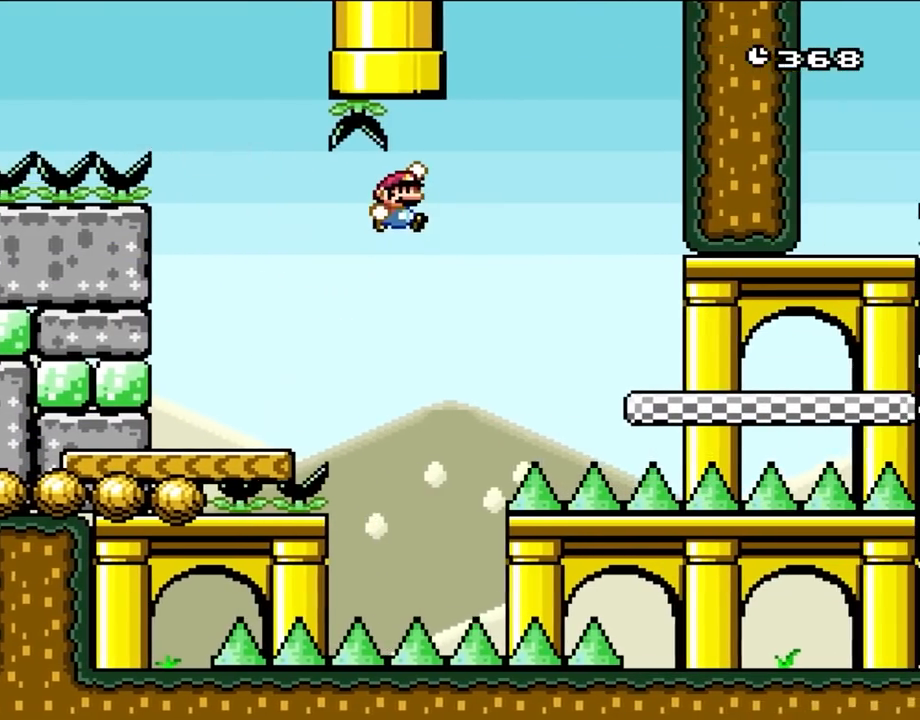
{"buttons": ["Y", "DPAD_RIGHT"], "events": [[233, "X", "up"], [467, "B", "up"]]}
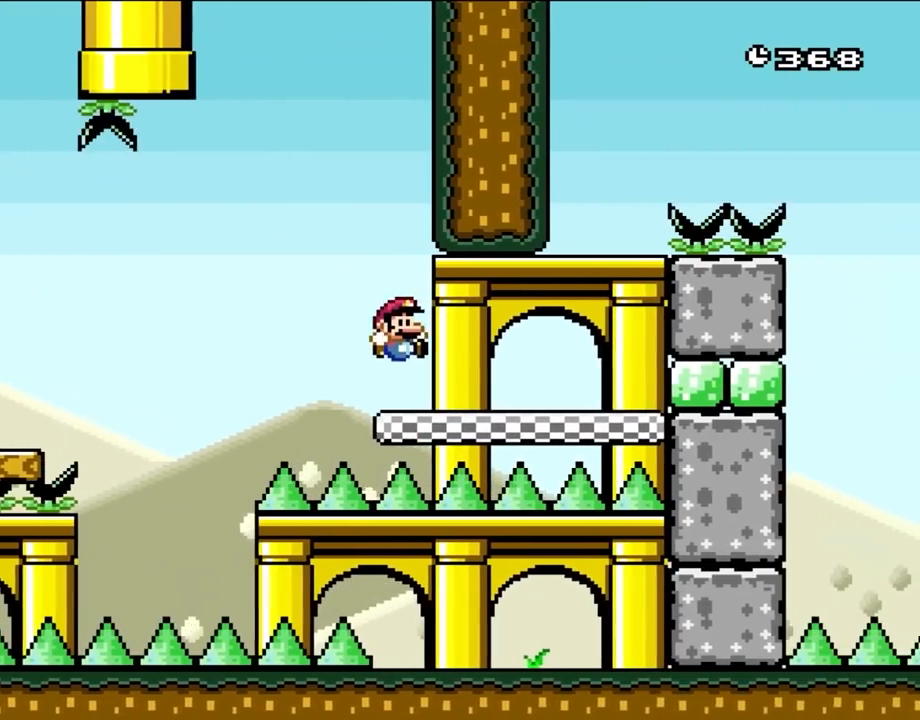
{"buttons": ["B", "Y", "DPAD_LEFT"], "events": [[317, "B", "down"], [400, "DPAD_RIGHT", "up"], [433, "DPAD_LEFT", "down"]]}
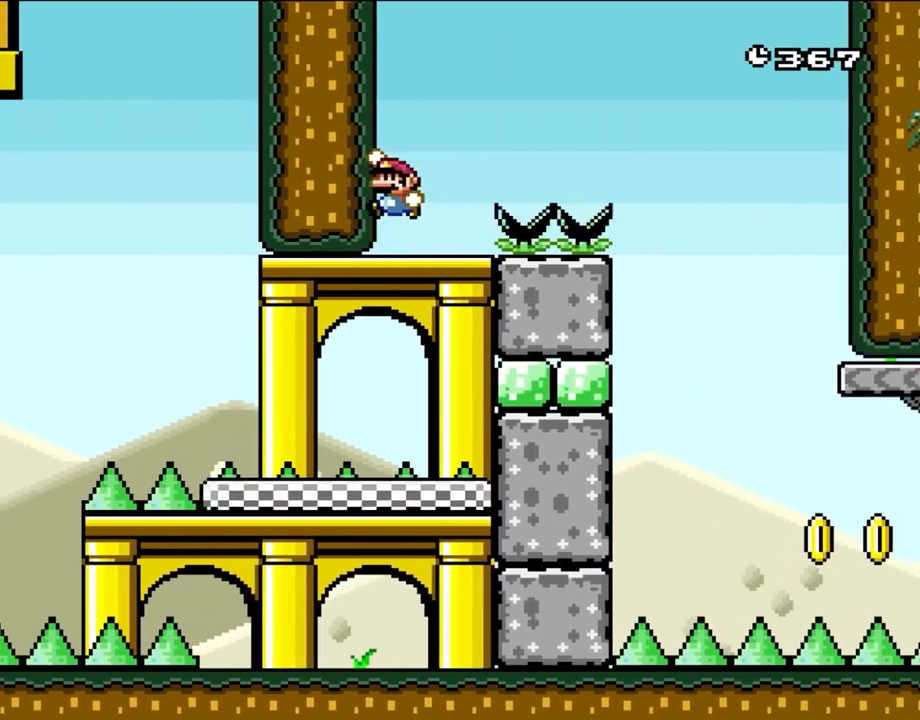
{"buttons": ["Y"], "events": [[133, "B", "up"], [200, "DPAD_LEFT", "up"]]}
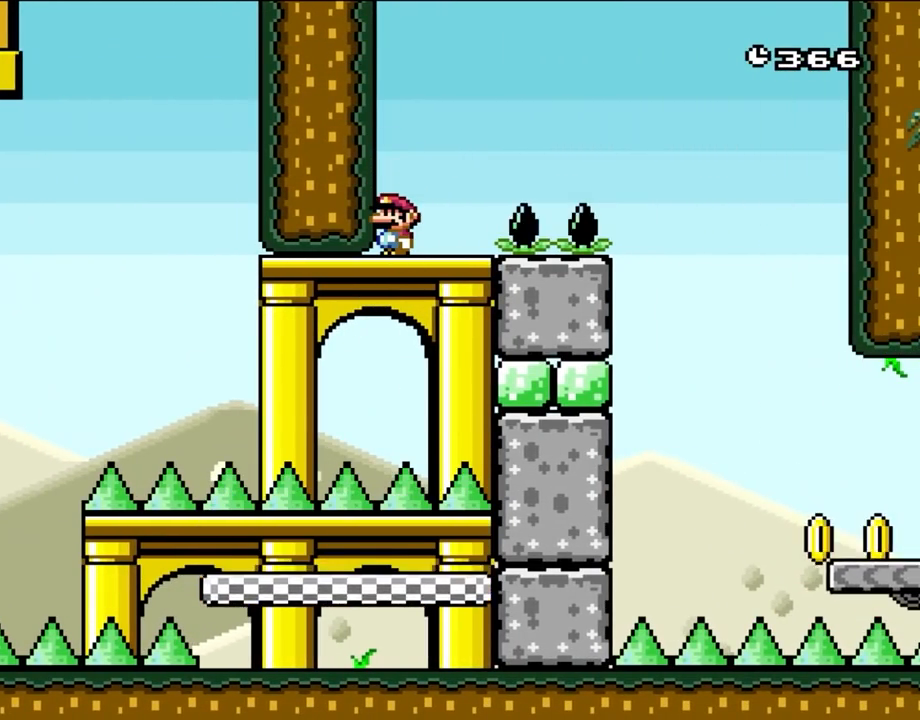
{"buttons": ["Y"], "events": []}
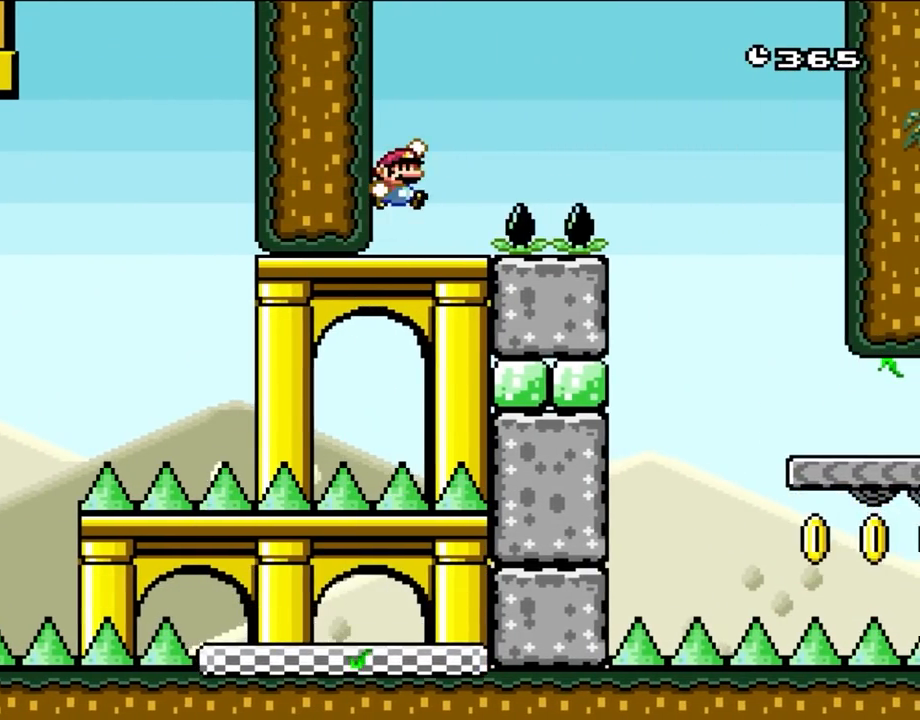
{"buttons": ["Y", "DPAD_RIGHT"], "events": [[17, "DPAD_RIGHT", "down"], [67, "B", "down"], [433, "B", "up"]]}
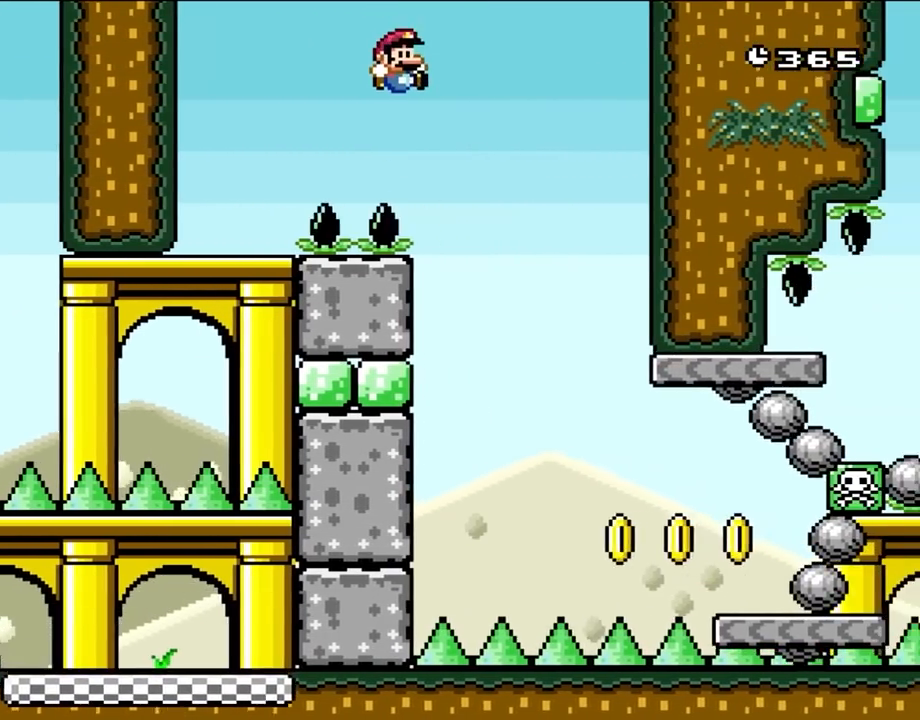
{"buttons": ["Y", "DPAD_RIGHT"], "events": [[17, "B", "down"], [250, "B", "up"]]}
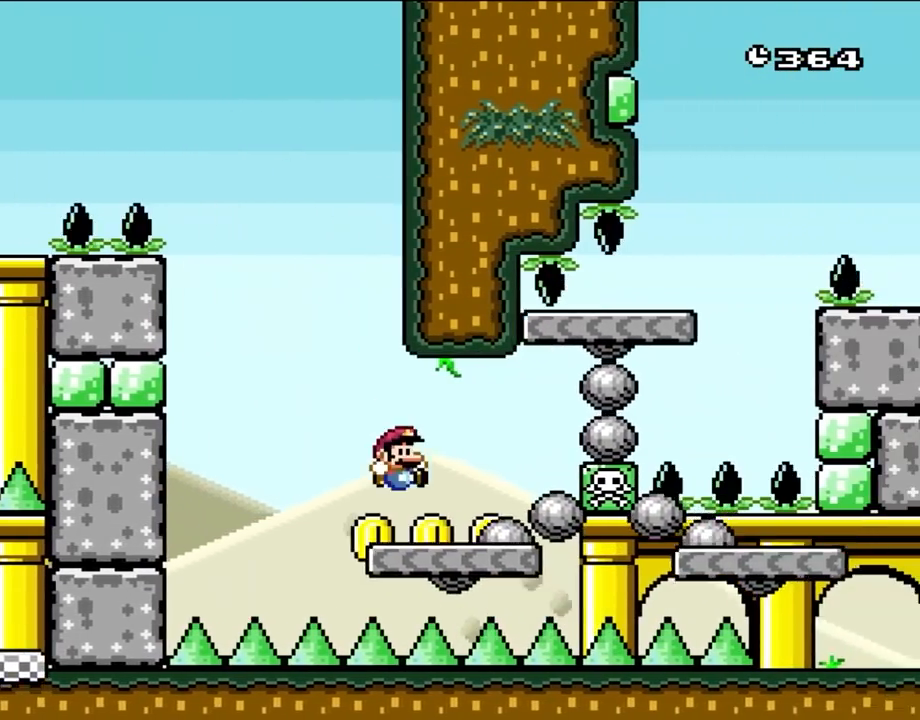
{"buttons": ["Y", "DPAD_RIGHT"], "events": [[283, "B", "down"], [367, "B", "up"]]}
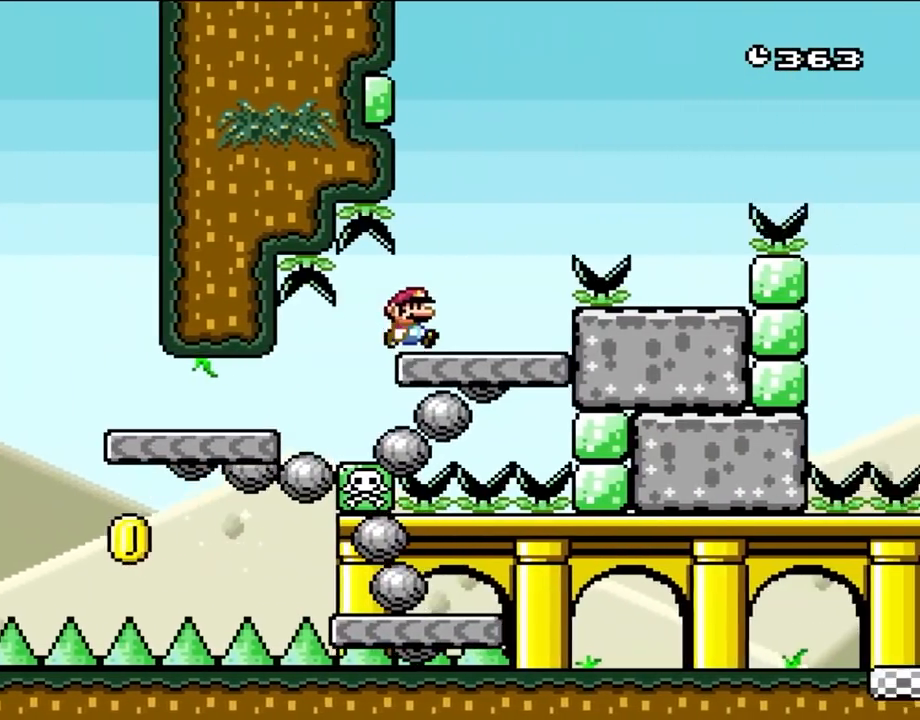
{"buttons": ["B", "Y", "DPAD_RIGHT"], "events": [[250, "B", "down"], [333, "DPAD_LEFT", "down"], [333, "DPAD_RIGHT", "up"], [467, "DPAD_LEFT", "up"], [467, "DPAD_RIGHT", "down"]]}
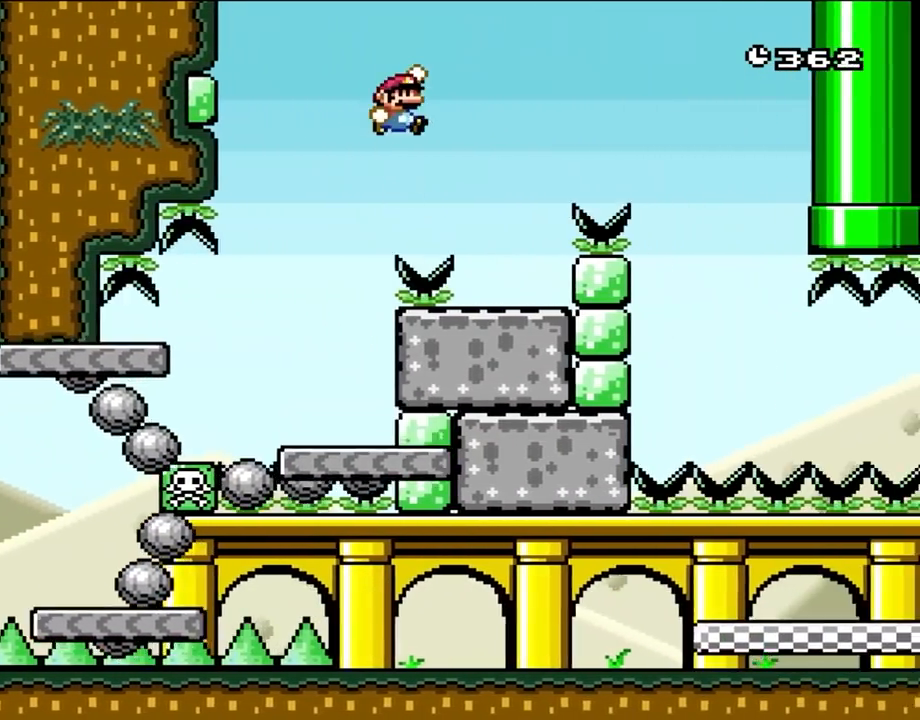
{"buttons": ["Y"], "events": [[233, "B", "up"], [333, "DPAD_RIGHT", "up"], [367, "DPAD_LEFT", "down"], [467, "DPAD_LEFT", "up"]]}
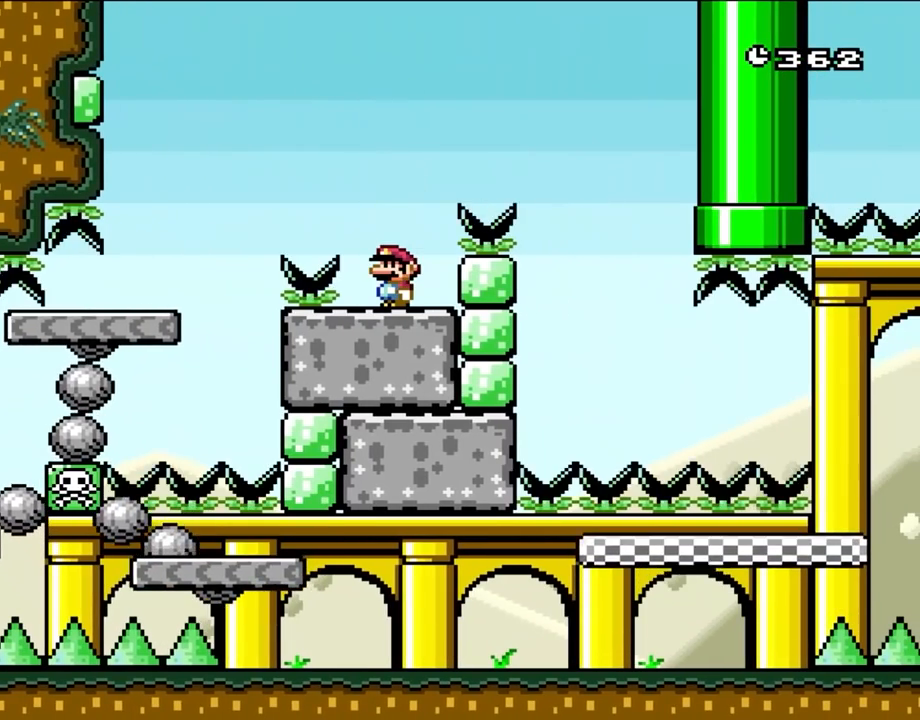
{"buttons": ["Y"], "events": []}
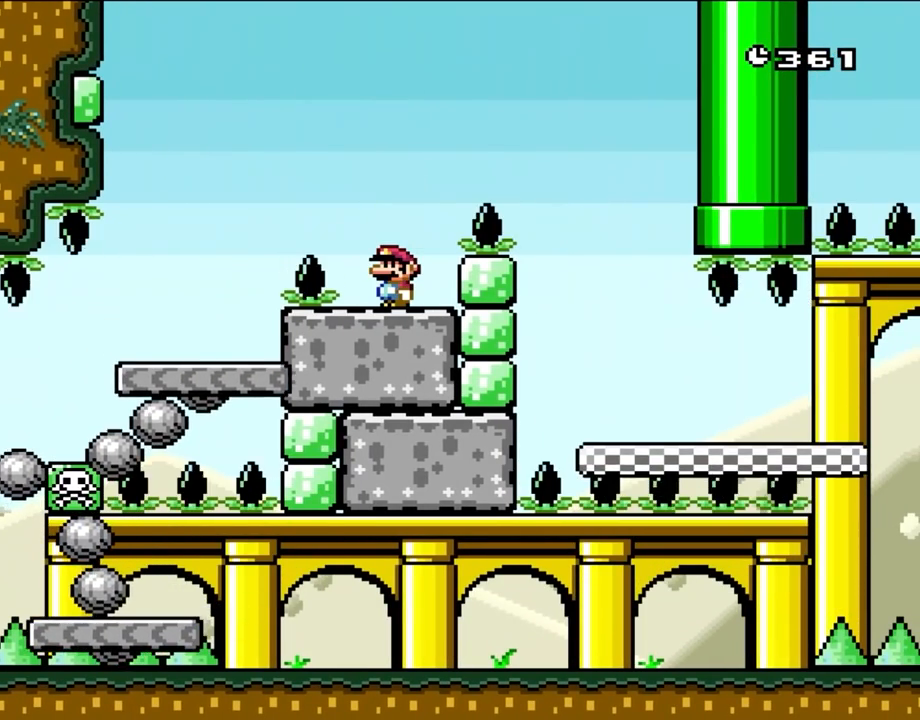
{"buttons": [], "events": [[100, "Y", "up"]]}
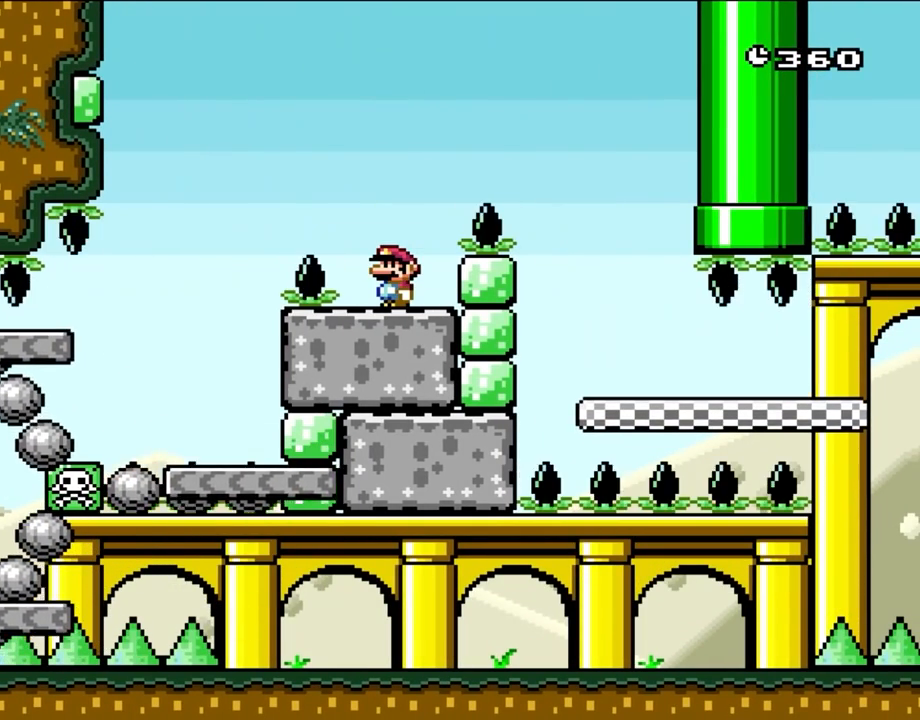
{"buttons": [], "events": []}
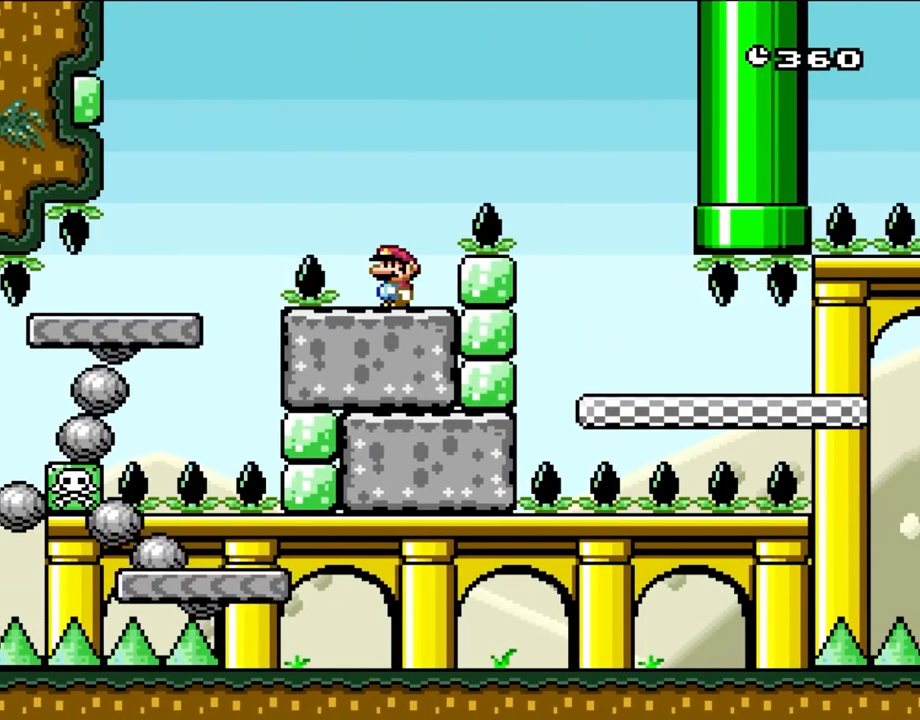
{"buttons": [], "events": []}
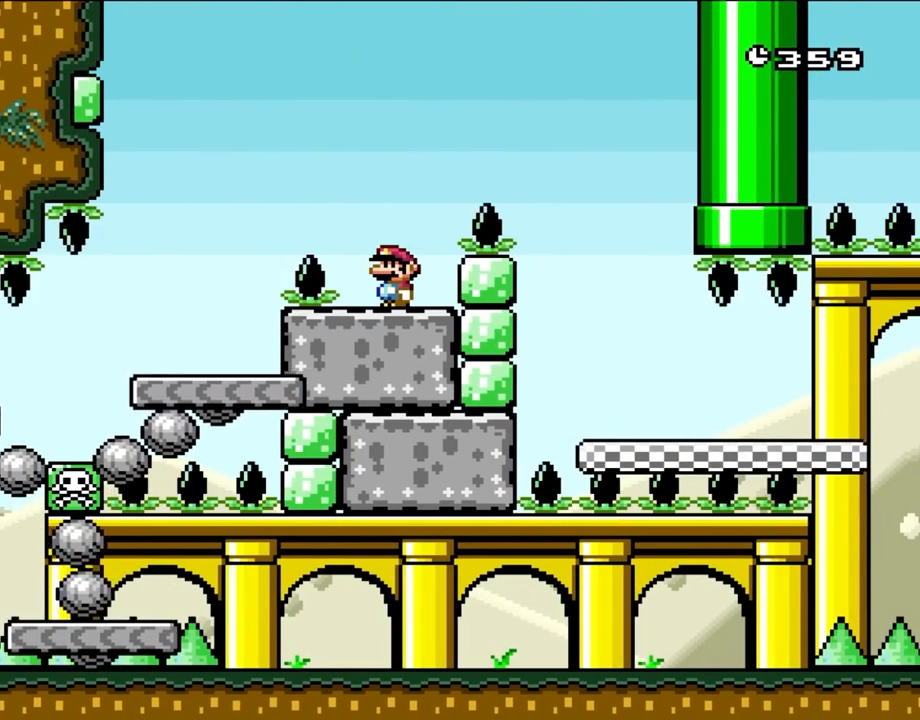
{"buttons": [], "events": []}
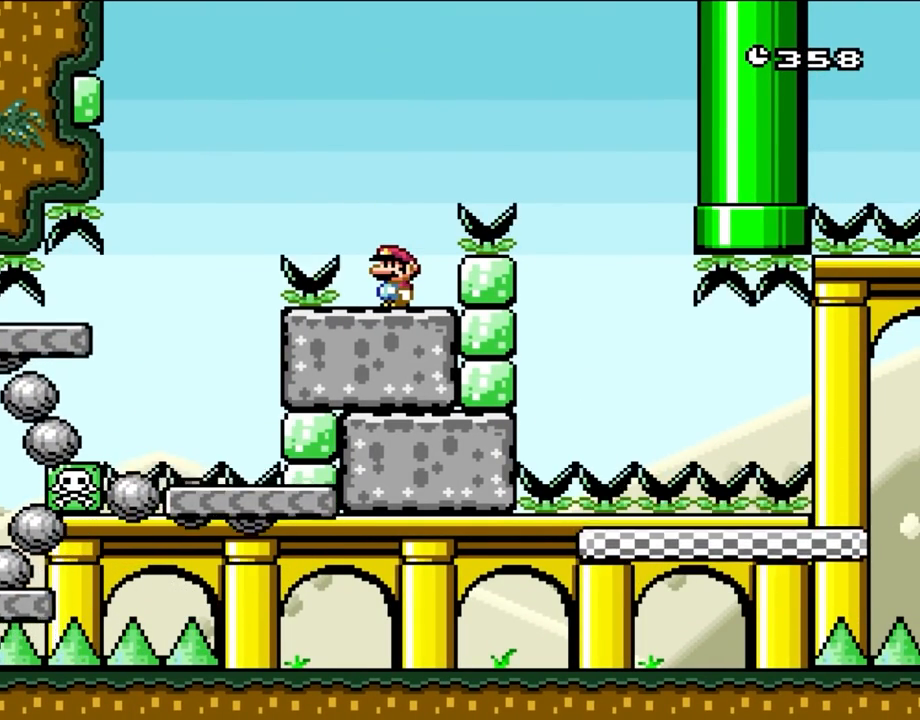
{"buttons": ["Y"], "events": [[50, "Y", "down"]]}
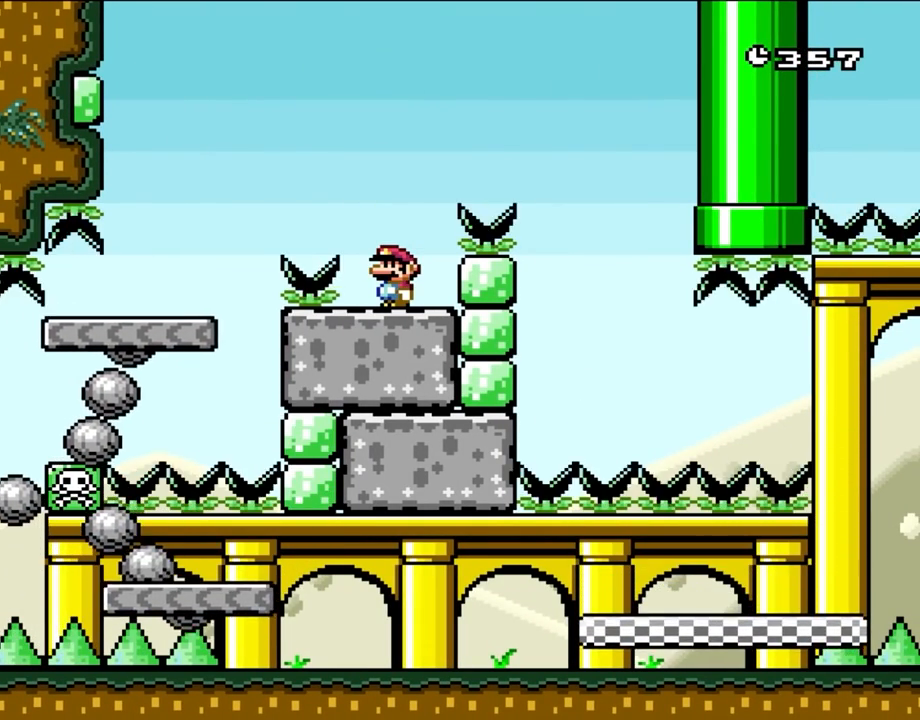
{"buttons": ["Y"], "events": []}
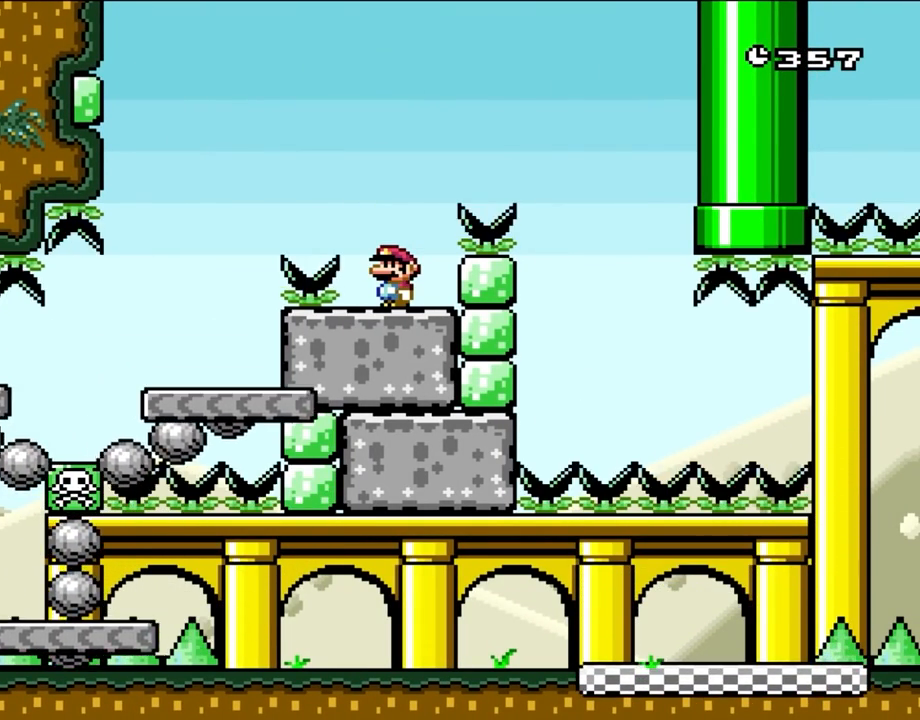
{"buttons": ["Y"], "events": []}
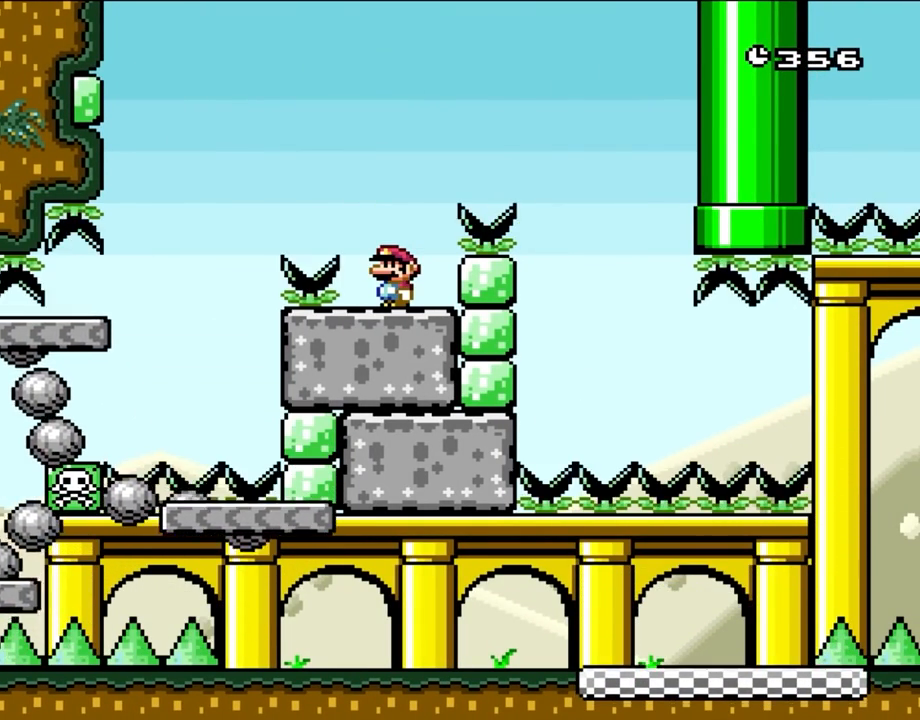
{"buttons": ["Y"], "events": []}
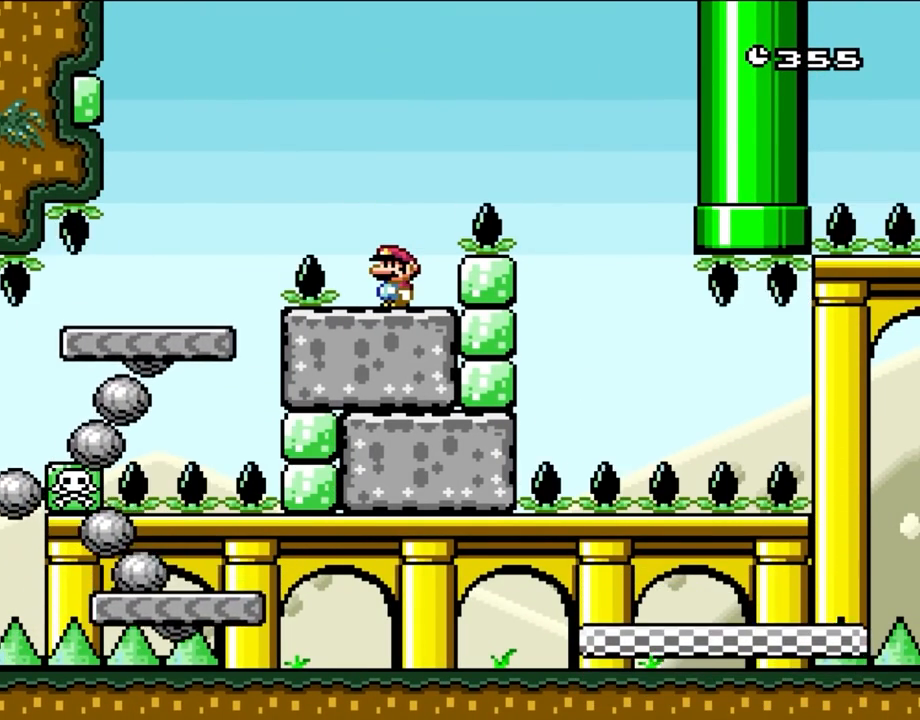
{"buttons": ["Y"], "events": []}
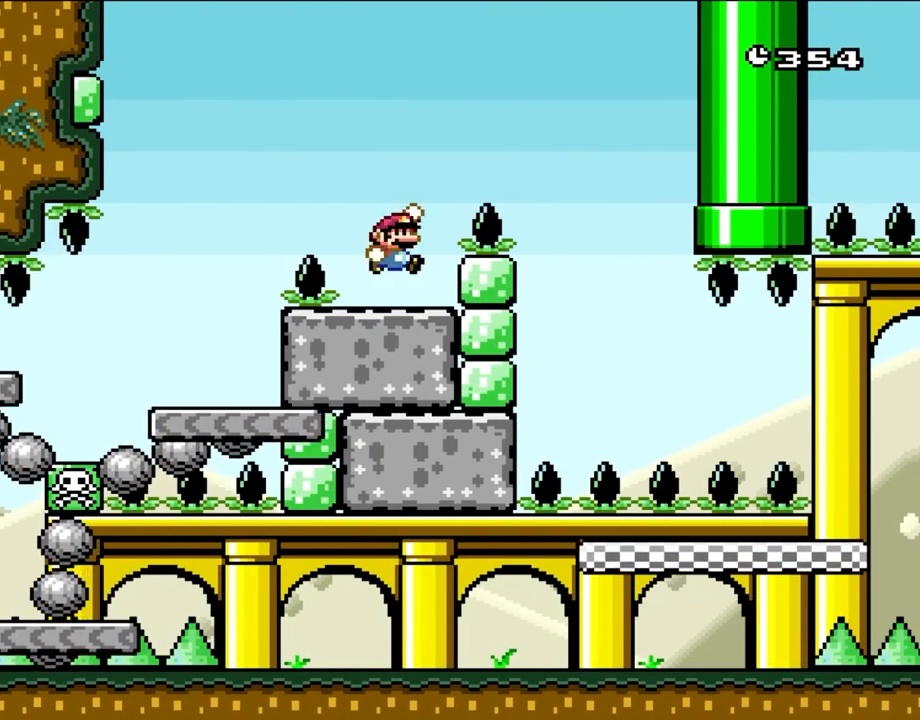
{"buttons": ["B", "Y", "DPAD_RIGHT"], "events": [[50, "B", "down"], [100, "DPAD_RIGHT", "down"]]}
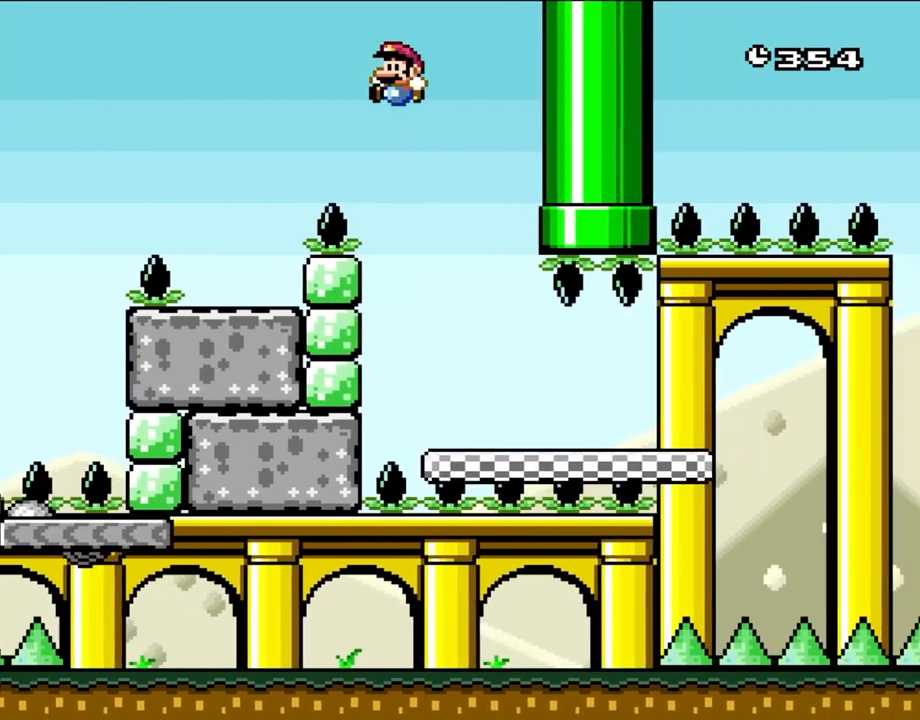
{"buttons": ["B", "Y", "DPAD_RIGHT"], "events": [[100, "DPAD_LEFT", "down"], [100, "DPAD_RIGHT", "up"], [217, "DPAD_LEFT", "up"], [283, "DPAD_RIGHT", "down"]]}
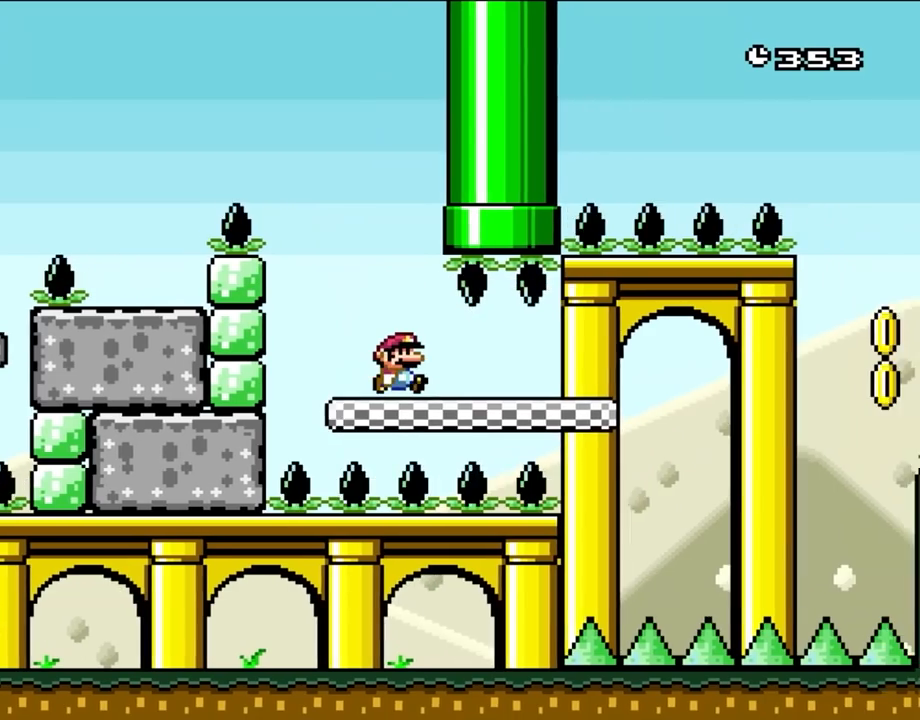
{"buttons": ["B", "Y", "DPAD_LEFT"], "events": [[400, "DPAD_RIGHT", "up"], [433, "DPAD_LEFT", "down"]]}
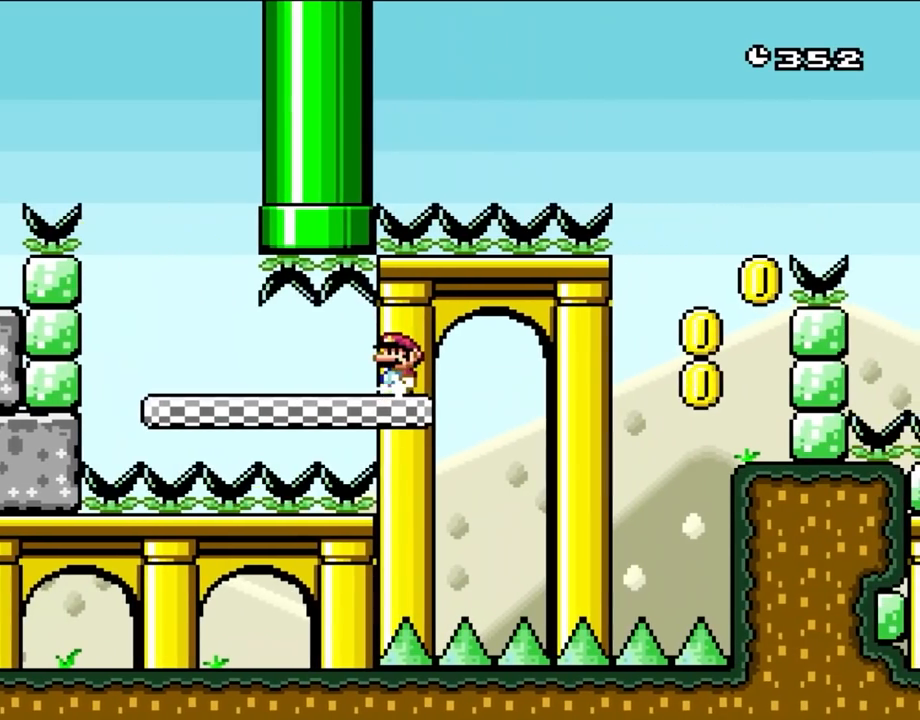
{"buttons": ["Y"], "events": [[67, "DPAD_LEFT", "up"], [133, "B", "up"], [233, "DPAD_RIGHT", "down"], [283, "DPAD_RIGHT", "up"]]}
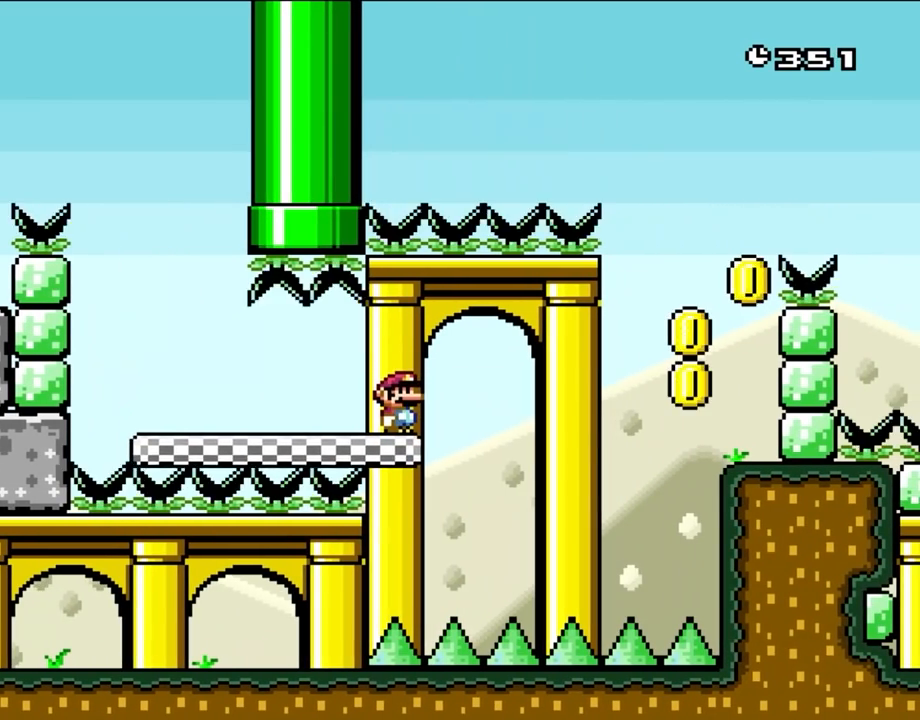
{"buttons": ["Y"], "events": []}
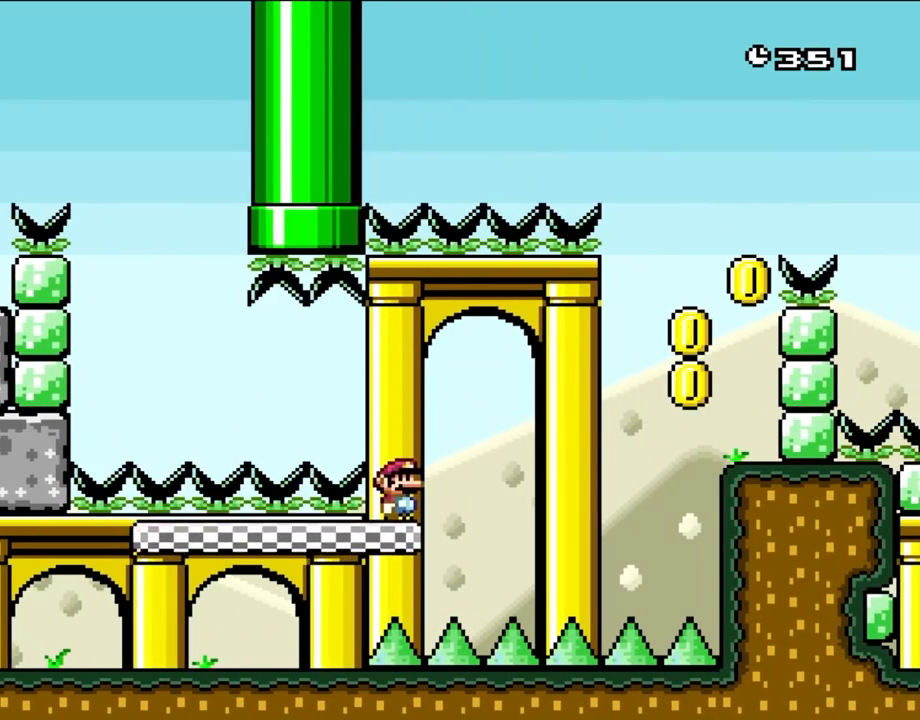
{"buttons": ["B", "Y", "DPAD_RIGHT"], "events": [[133, "DPAD_RIGHT", "down"], [400, "B", "down"]]}
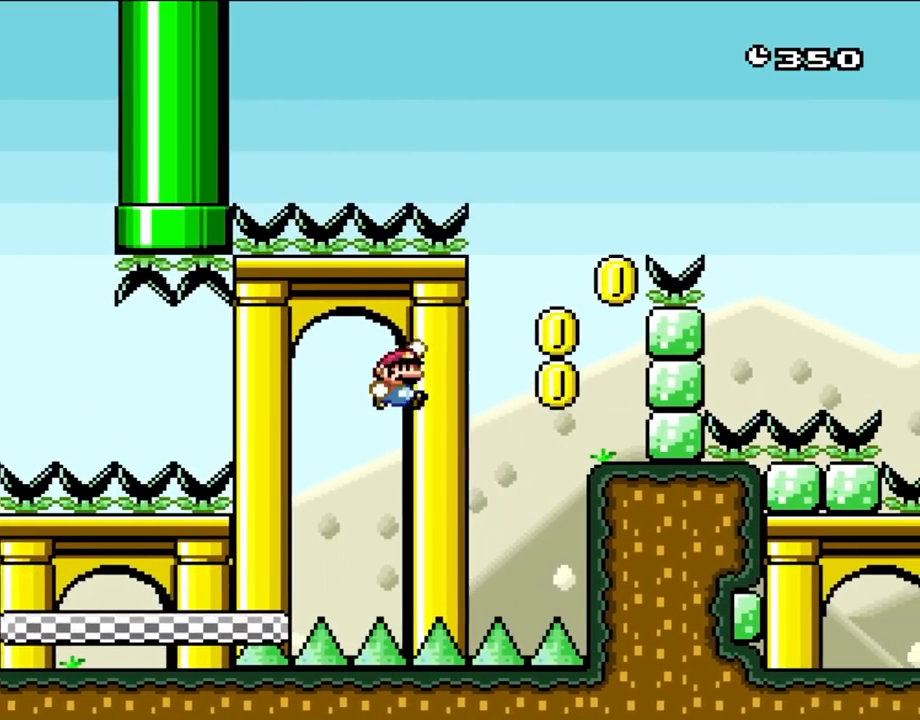
{"buttons": ["Y", "DPAD_LEFT"], "events": [[250, "B", "up"], [467, "DPAD_RIGHT", "up"], [500, "DPAD_LEFT", "down"]]}
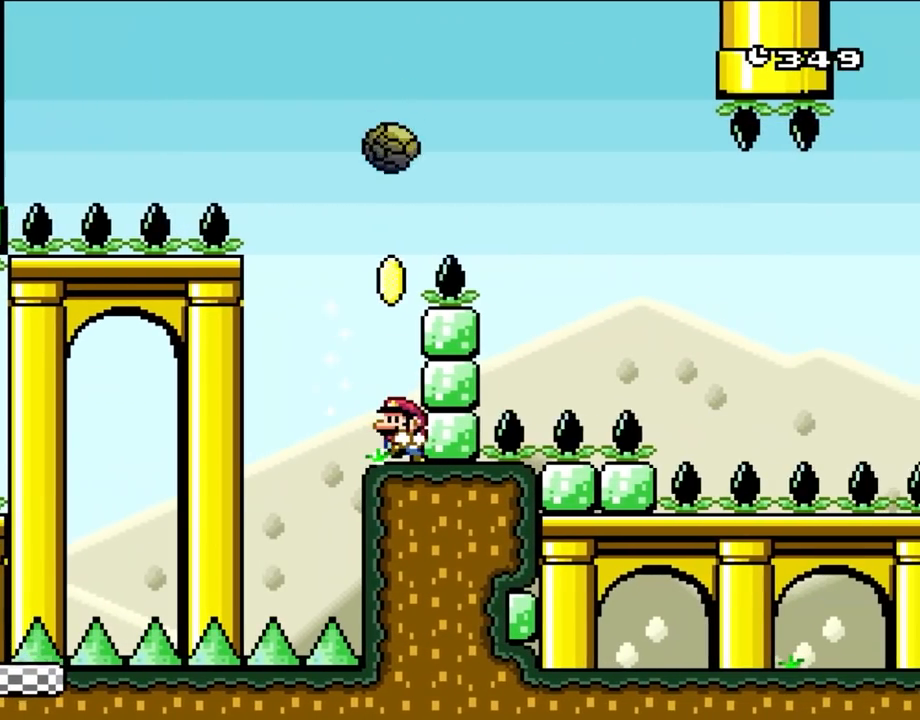
{"buttons": ["Y", "DPAD_LEFT"], "events": [[133, "DPAD_LEFT", "up"], [250, "DPAD_LEFT", "down"]]}